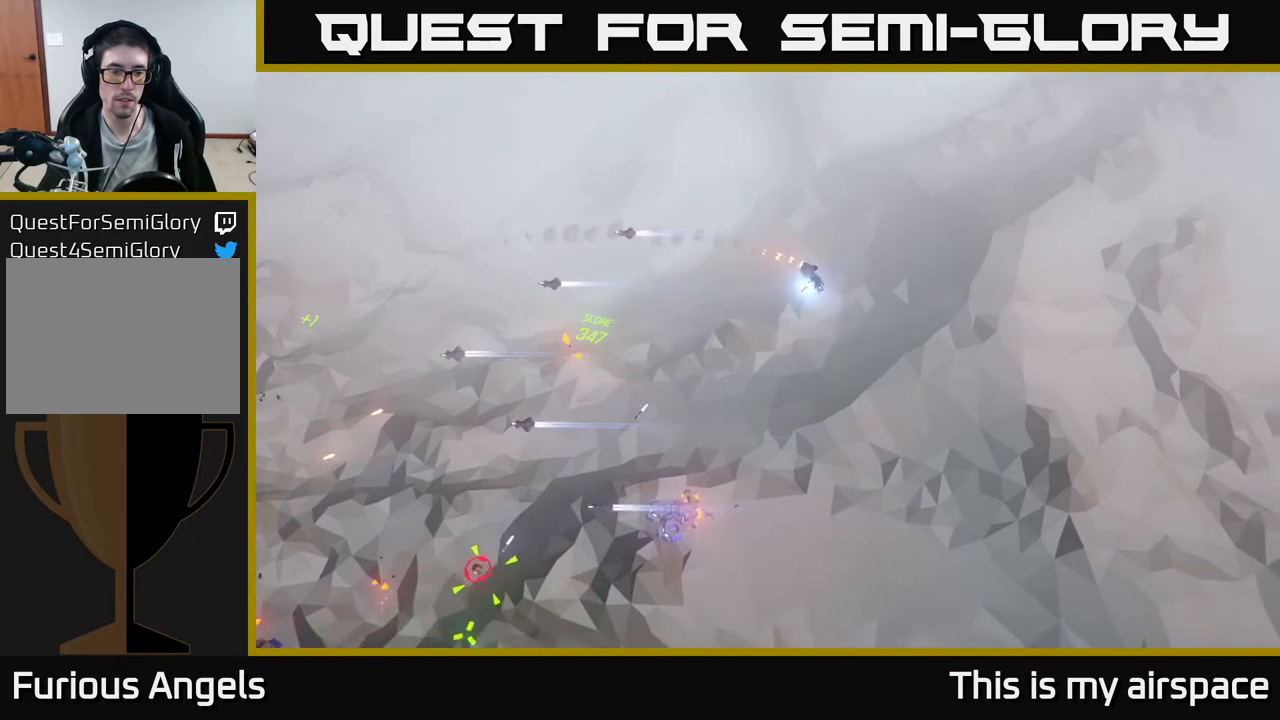
Gameplay with a controller (Xbox layout); each line is a JSON object with the inputs held at the frame after it. "events" lists button and stick changes between this image and that frame as [ms after this image, input, new state], when the widget could be followed in between. Not read: right_stick.
{"buttons": [], "left_stick": "down-left", "events": []}
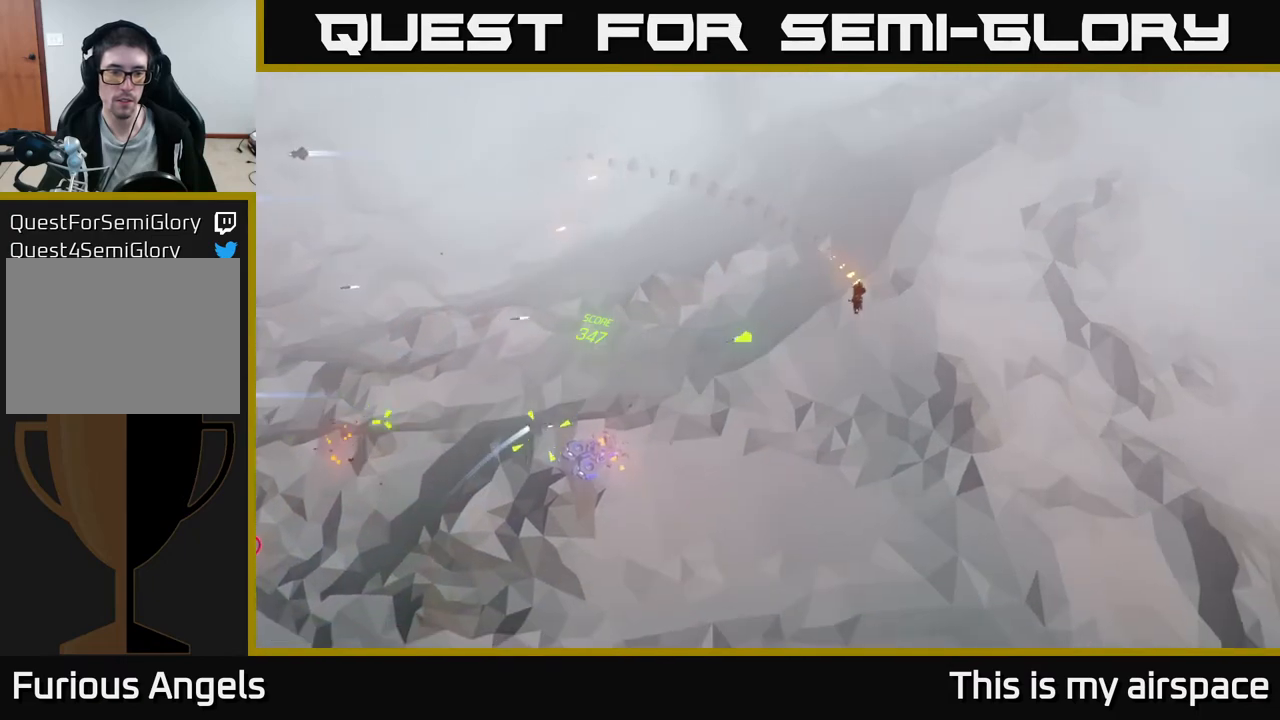
{"buttons": [], "left_stick": "left", "events": [[267, "left_stick", "left"]]}
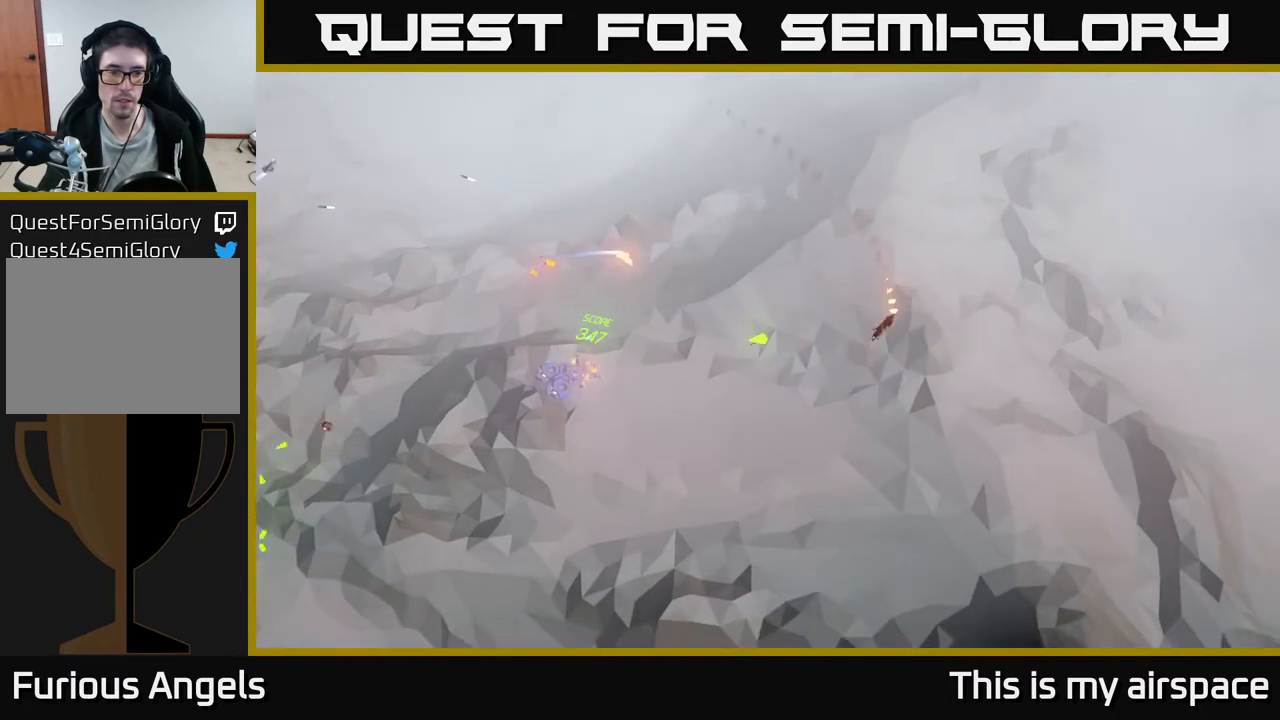
{"buttons": [], "left_stick": "left", "events": []}
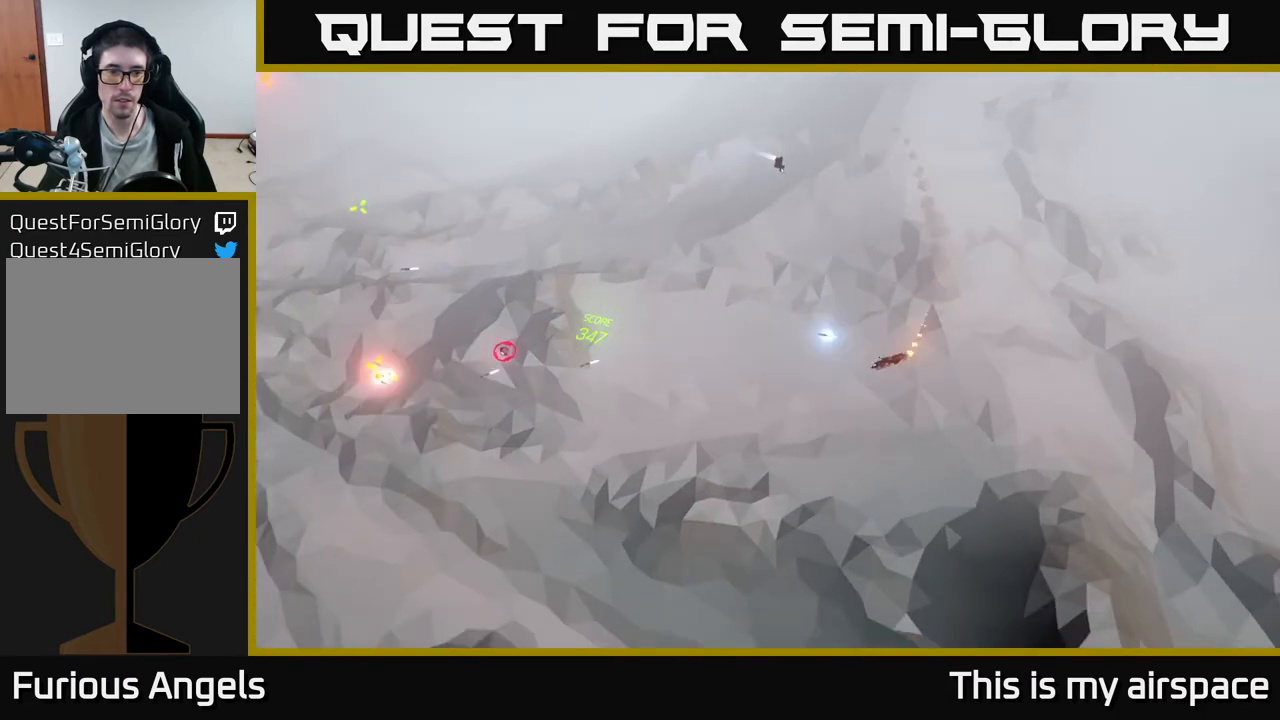
{"buttons": [], "left_stick": "left", "events": []}
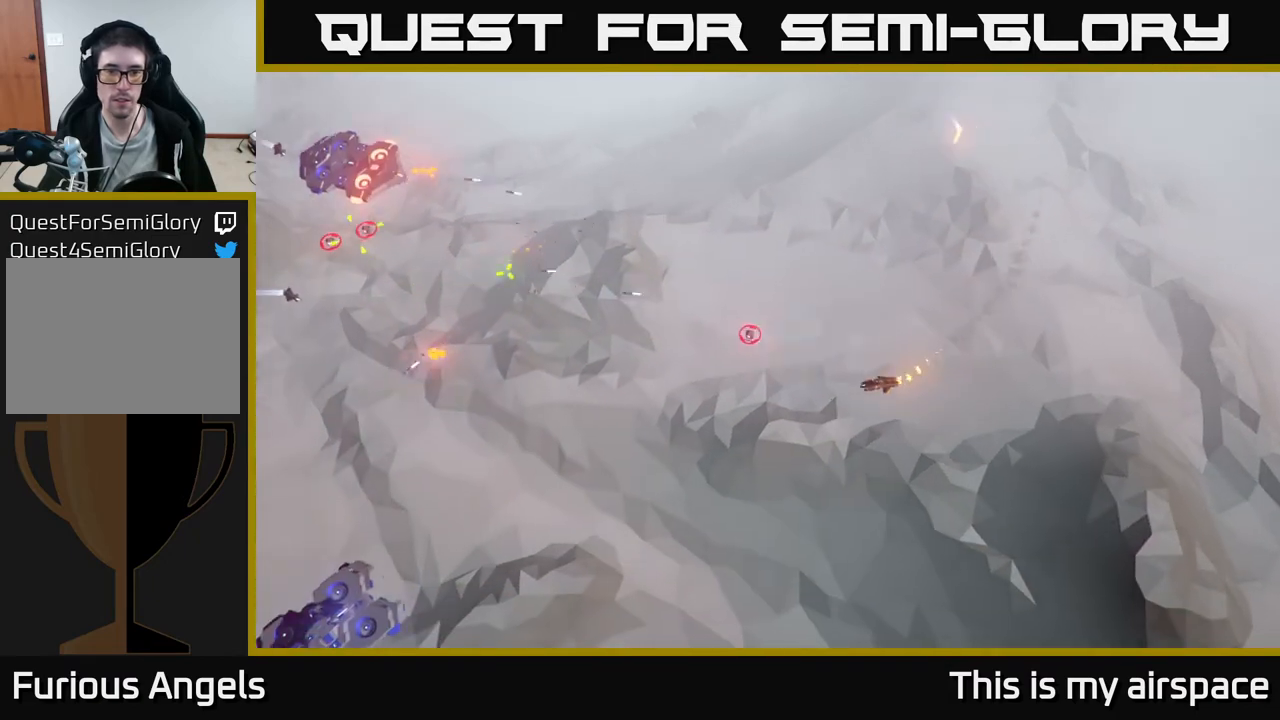
{"buttons": [], "left_stick": "center", "events": [[317, "left_stick", "center"]]}
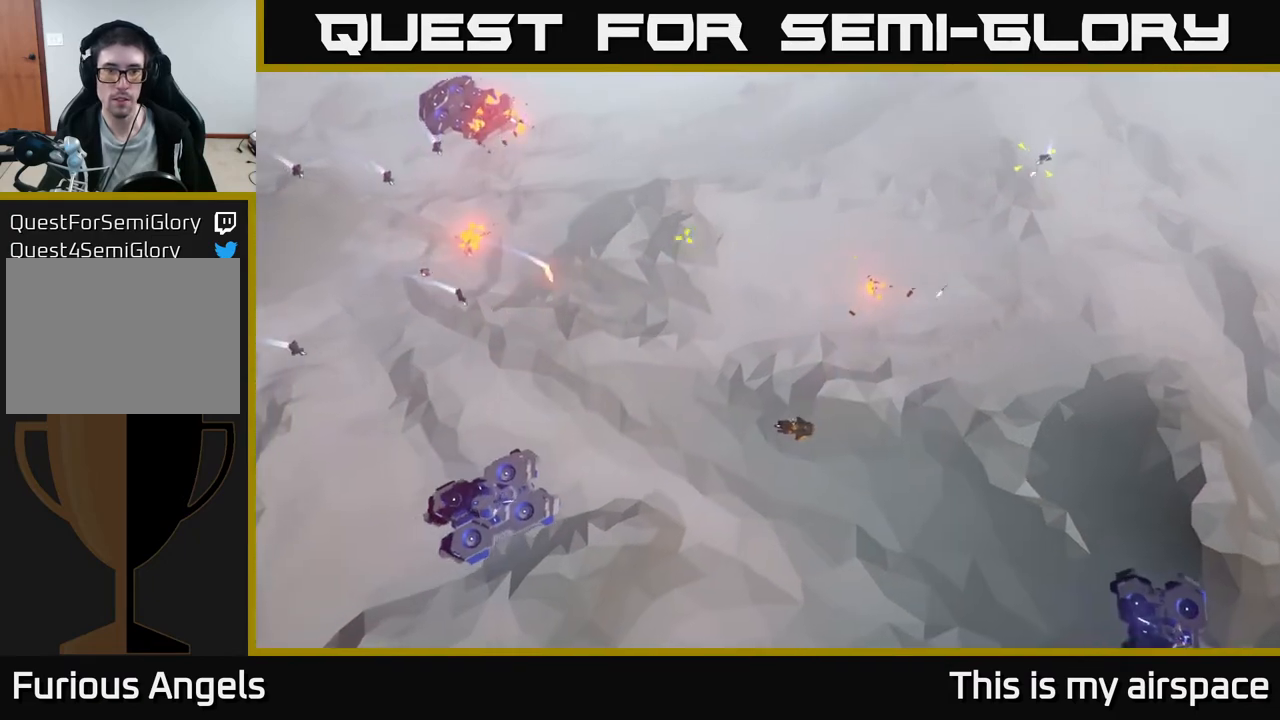
{"buttons": [], "left_stick": "center", "events": [[100, "left_stick", "left"], [233, "left_stick", "down-left"], [500, "left_stick", "center"]]}
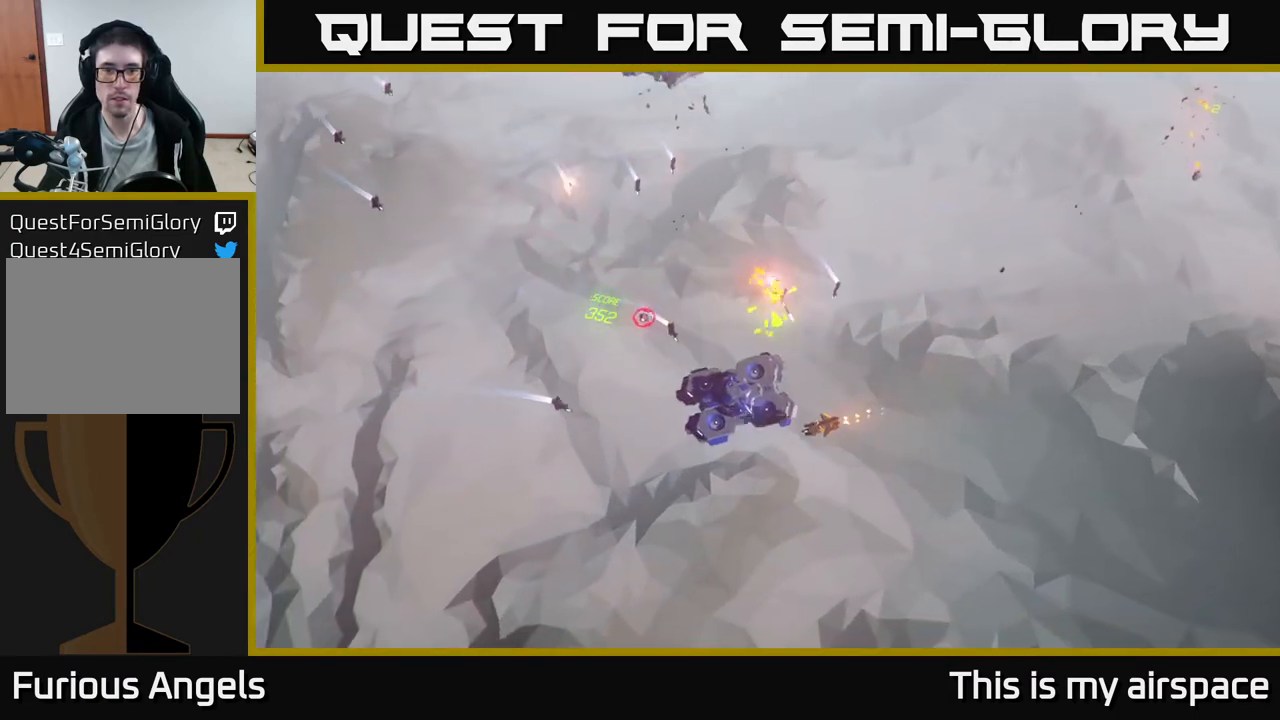
{"buttons": [], "left_stick": "center", "events": []}
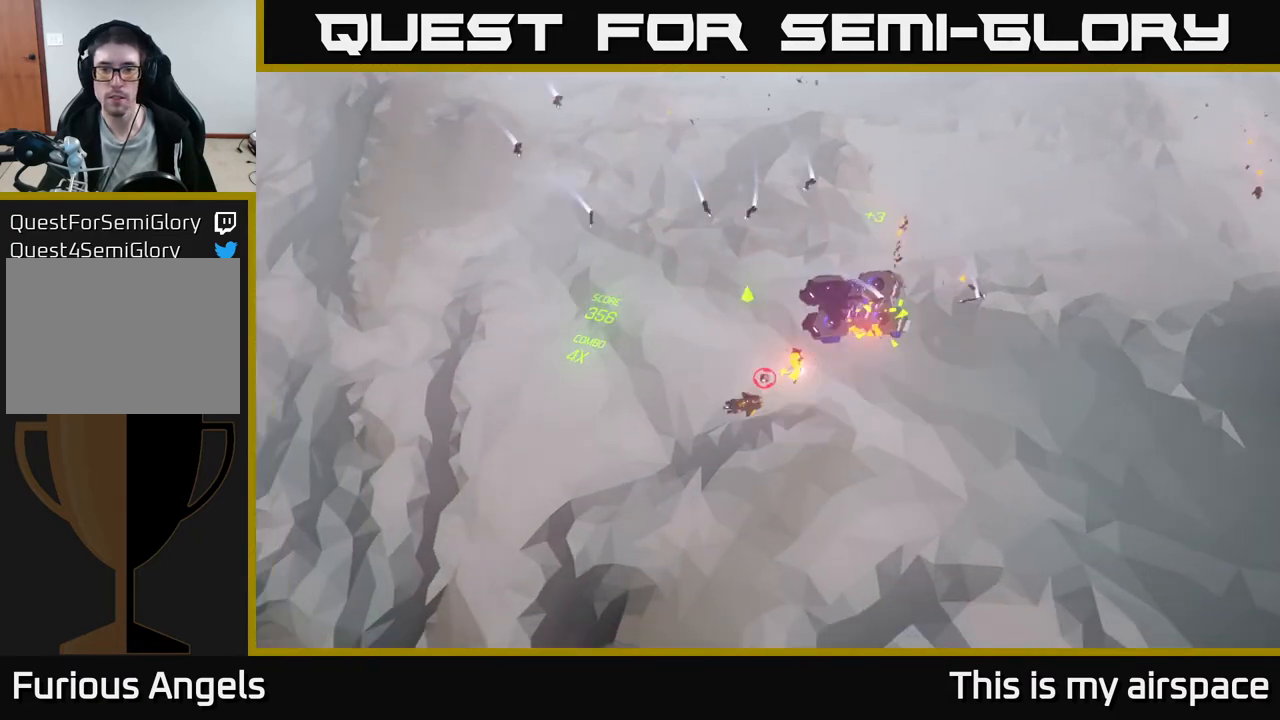
{"buttons": [], "left_stick": "center", "events": []}
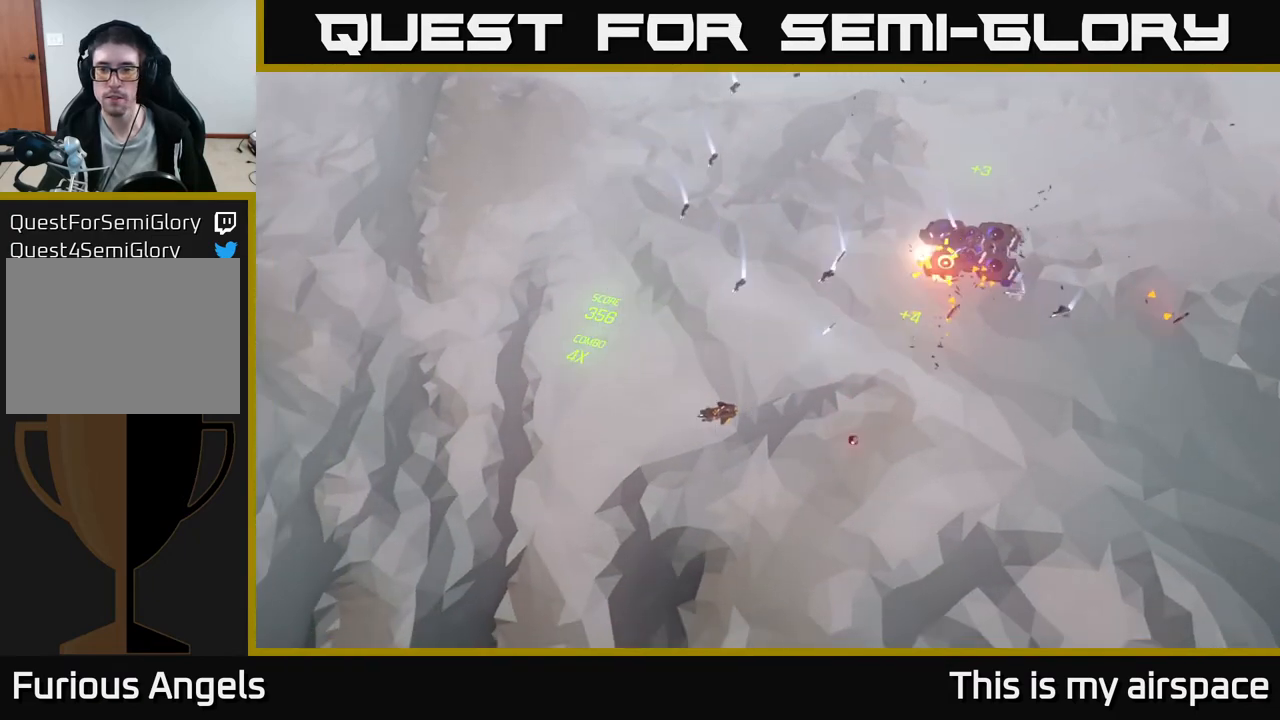
{"buttons": [], "left_stick": "center", "events": []}
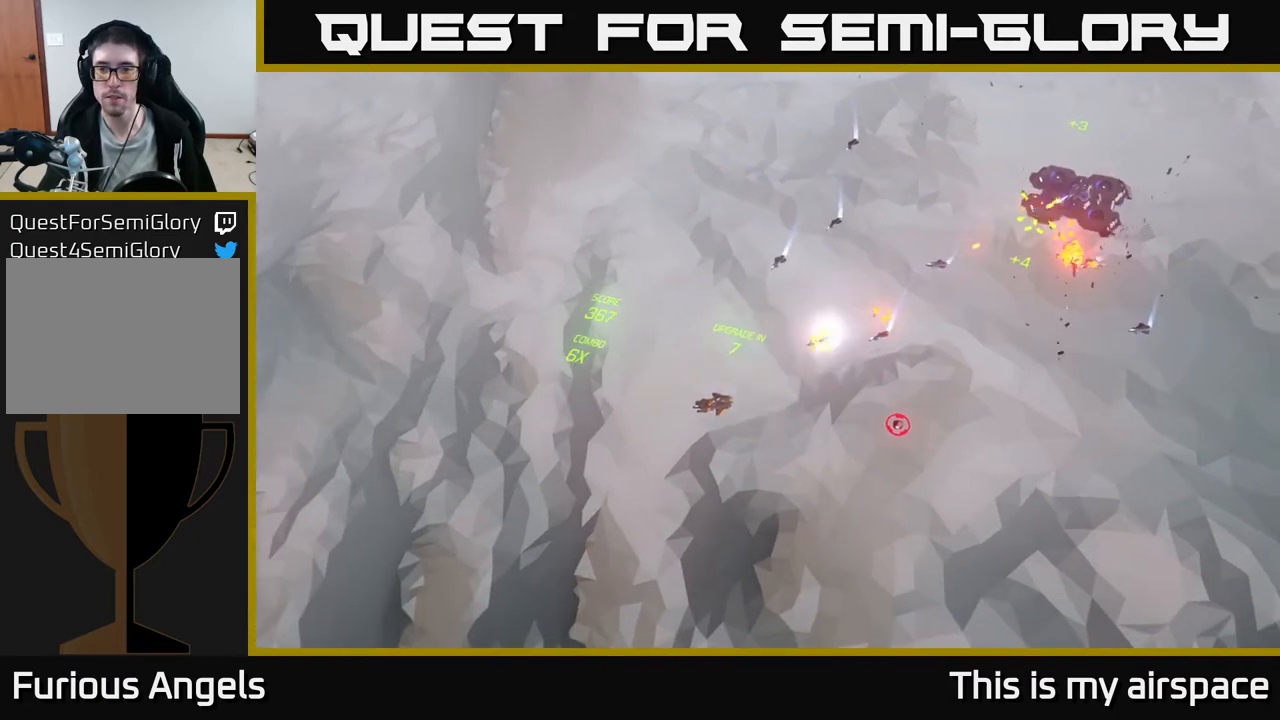
{"buttons": [], "left_stick": "up", "events": [[183, "left_stick", "up"]]}
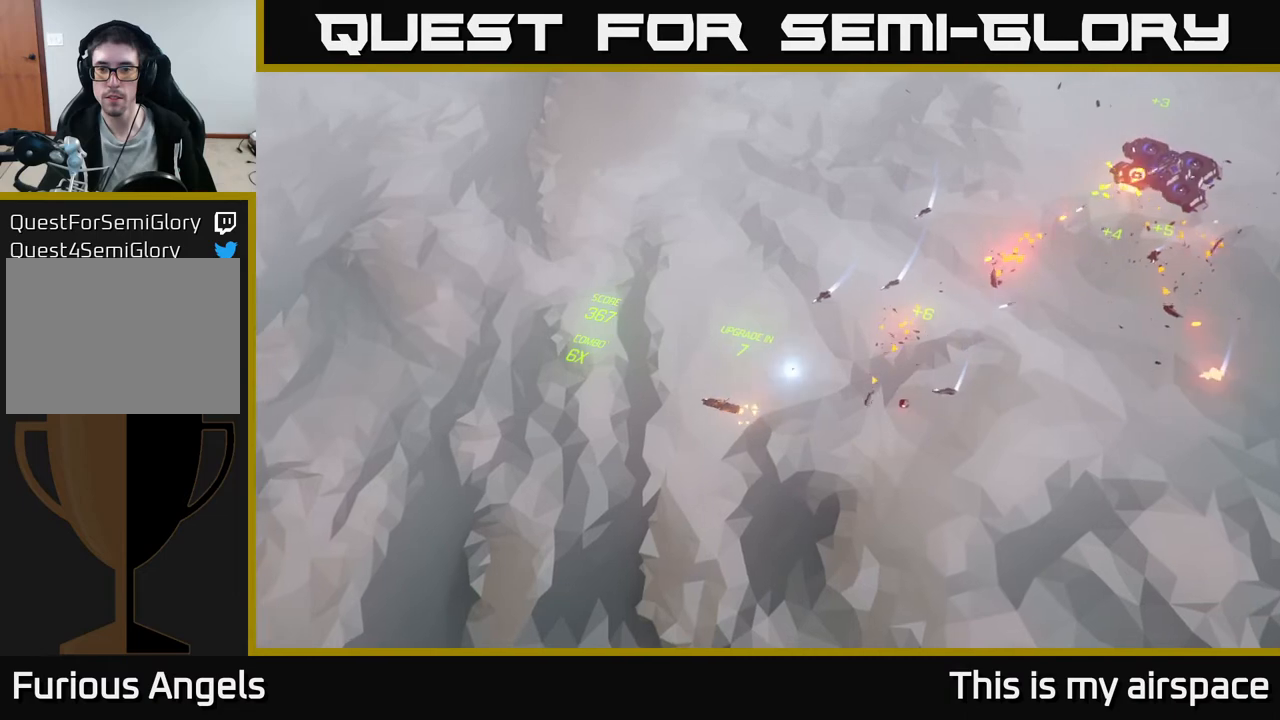
{"buttons": [], "left_stick": "up-right", "events": [[250, "left_stick", "up-right"]]}
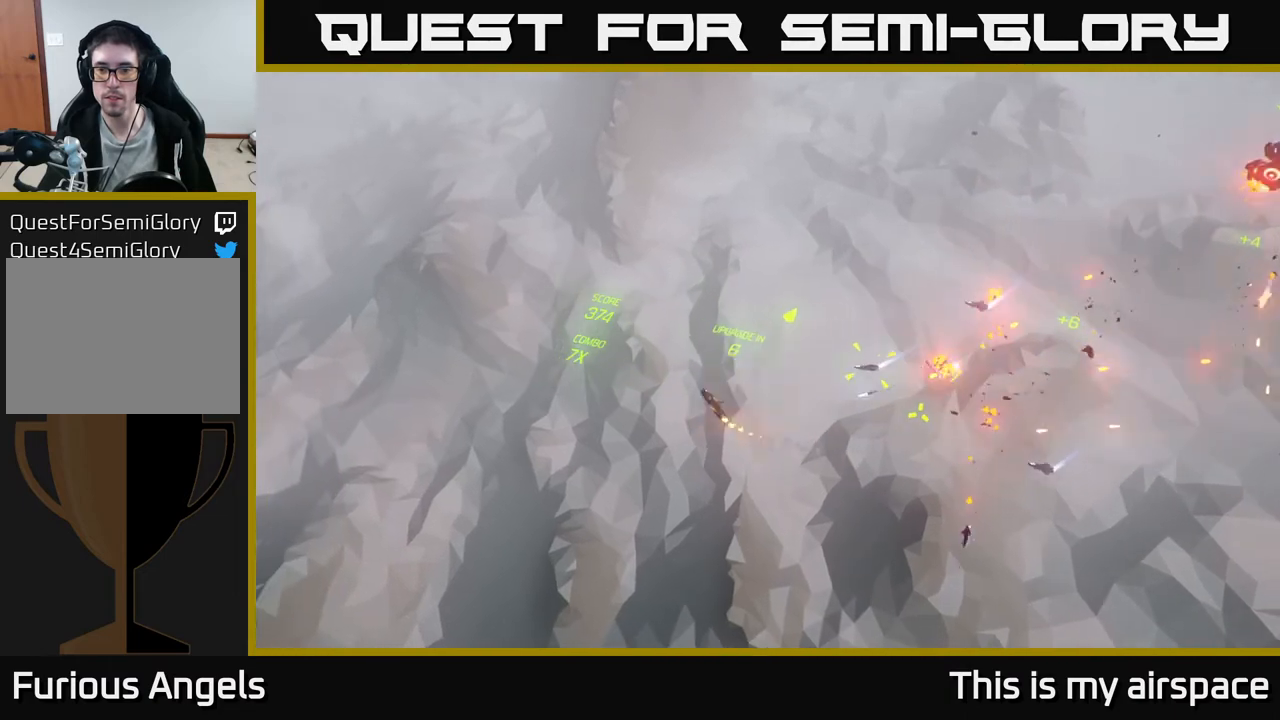
{"buttons": [], "left_stick": "right", "events": [[367, "left_stick", "right"]]}
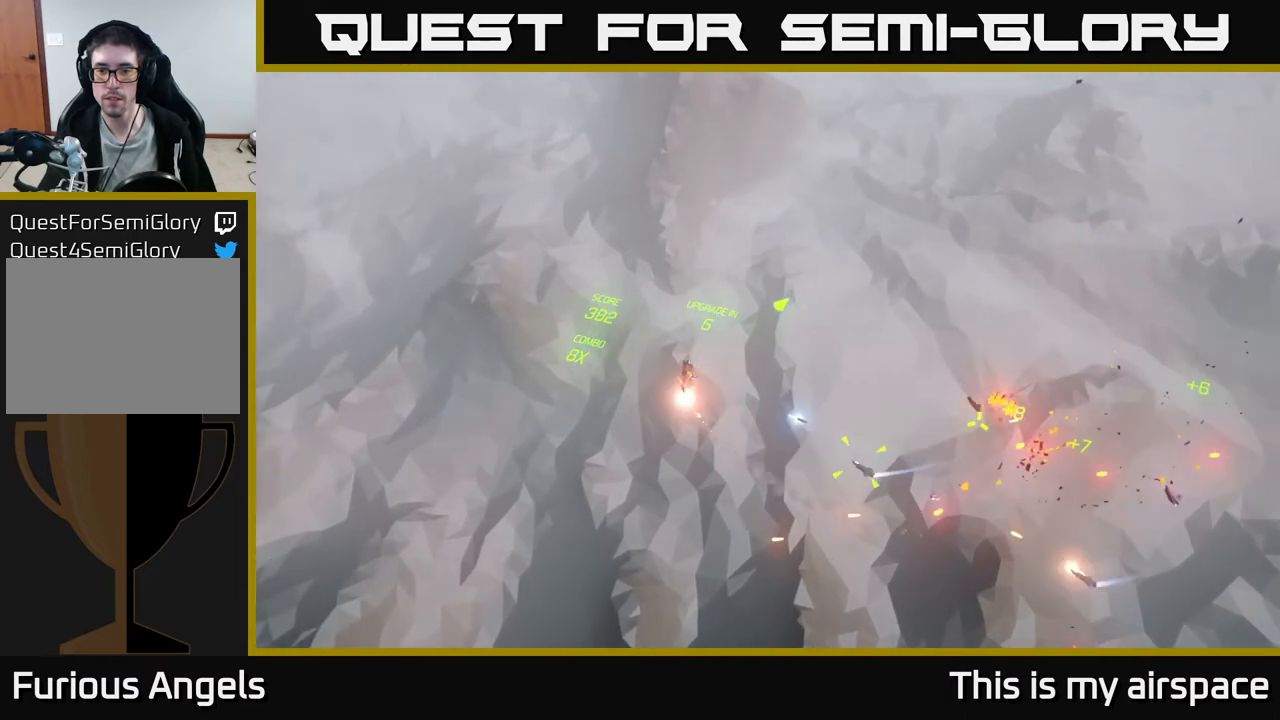
{"buttons": [], "left_stick": "right", "events": []}
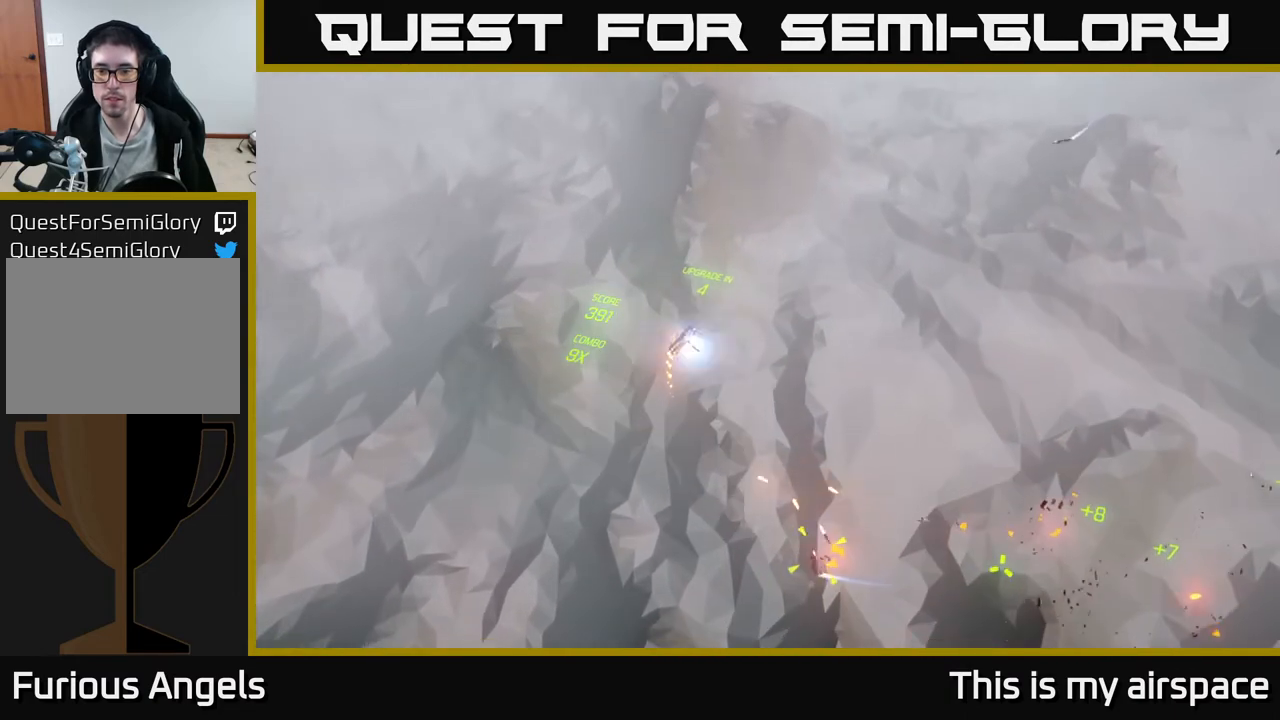
{"buttons": [], "left_stick": "down-right", "events": [[317, "left_stick", "down-right"]]}
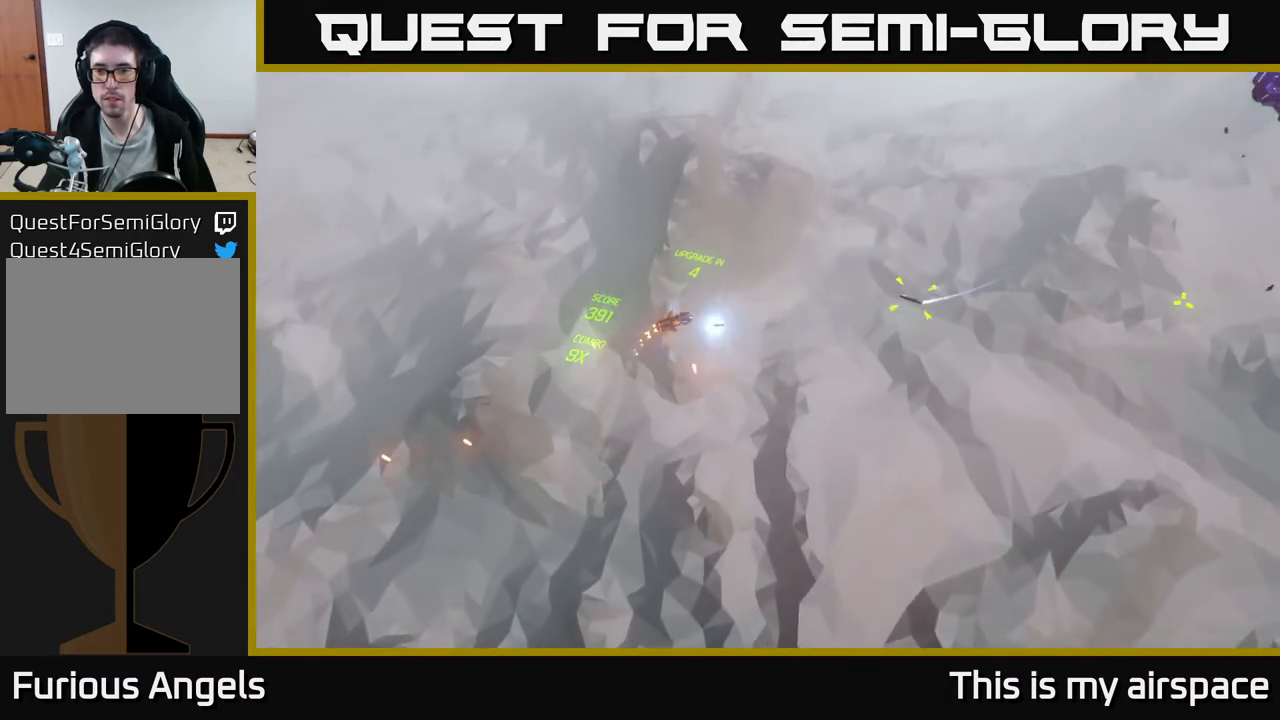
{"buttons": [], "left_stick": "center", "events": [[33, "left_stick", "center"]]}
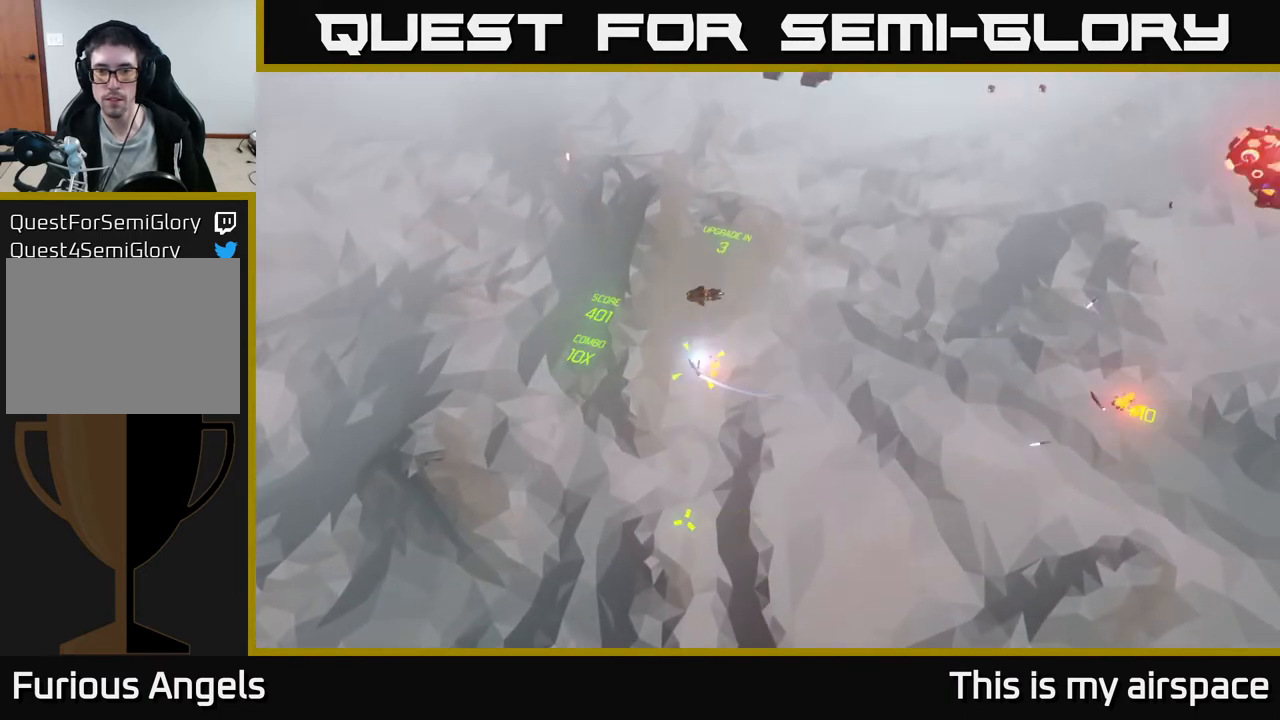
{"buttons": [], "left_stick": "down-right", "events": [[350, "left_stick", "right"], [400, "left_stick", "down-right"]]}
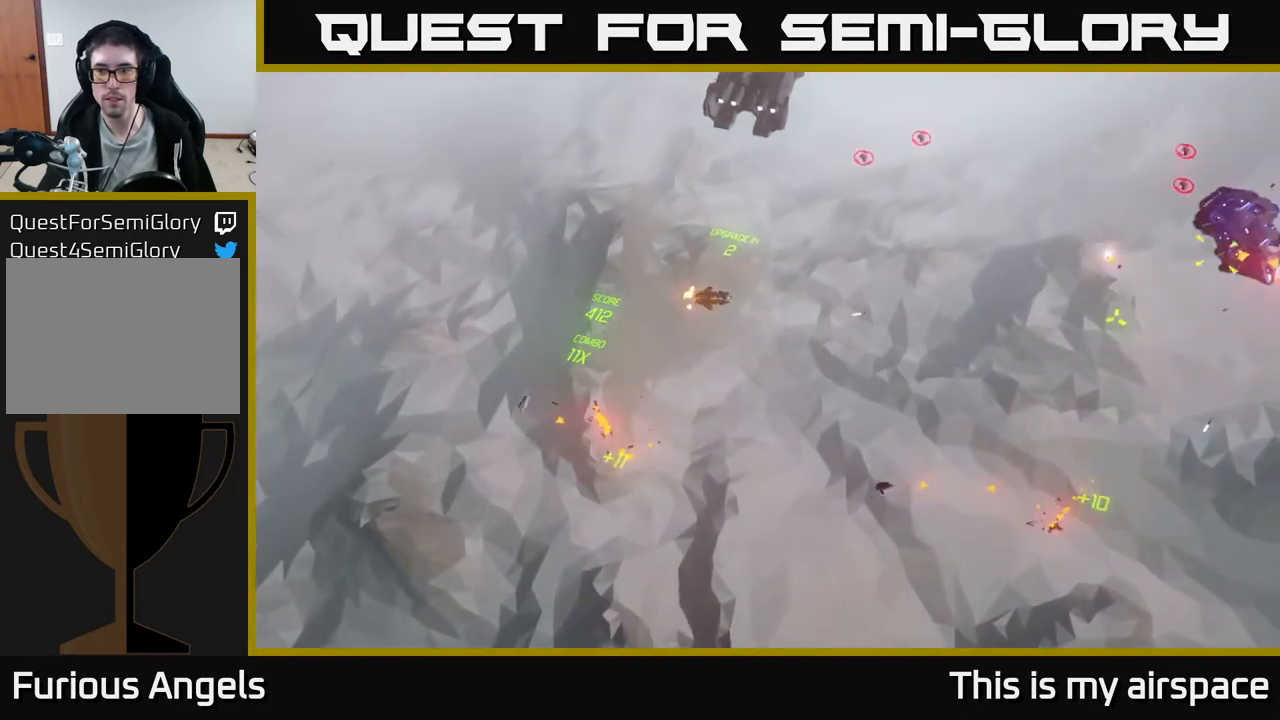
{"buttons": [], "left_stick": "down-right", "events": []}
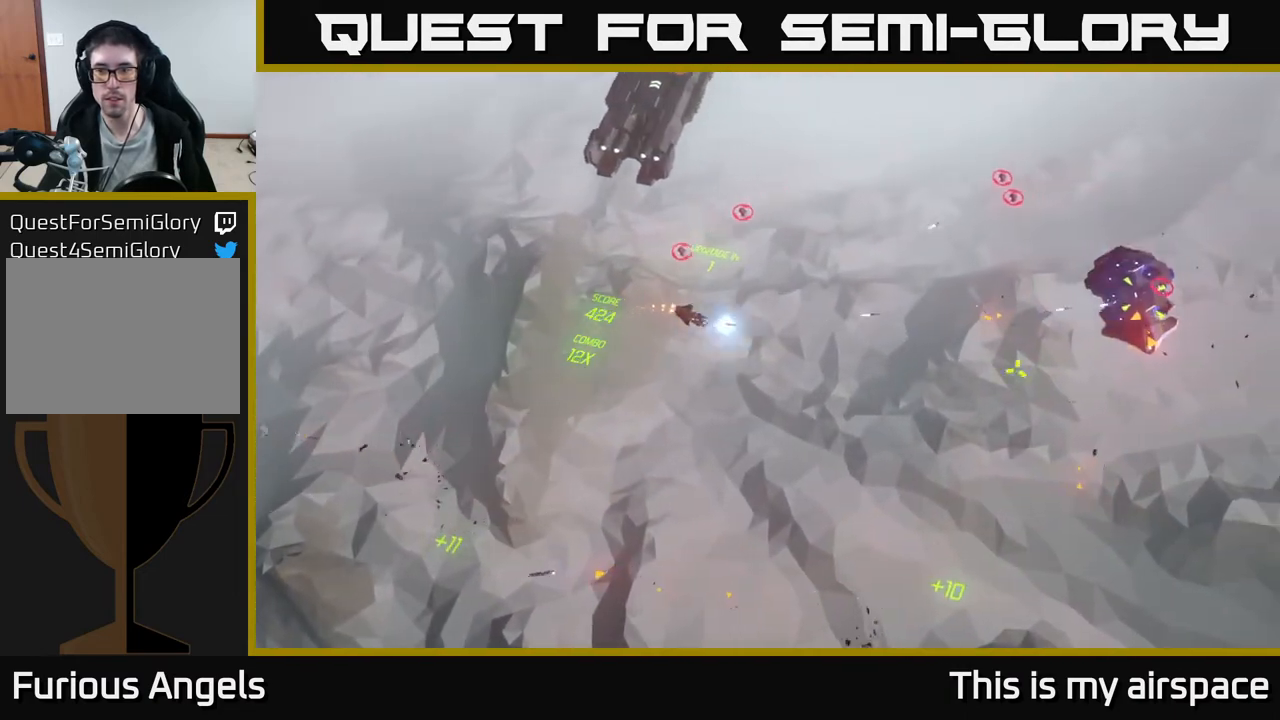
{"buttons": [], "left_stick": "center", "events": [[450, "left_stick", "center"]]}
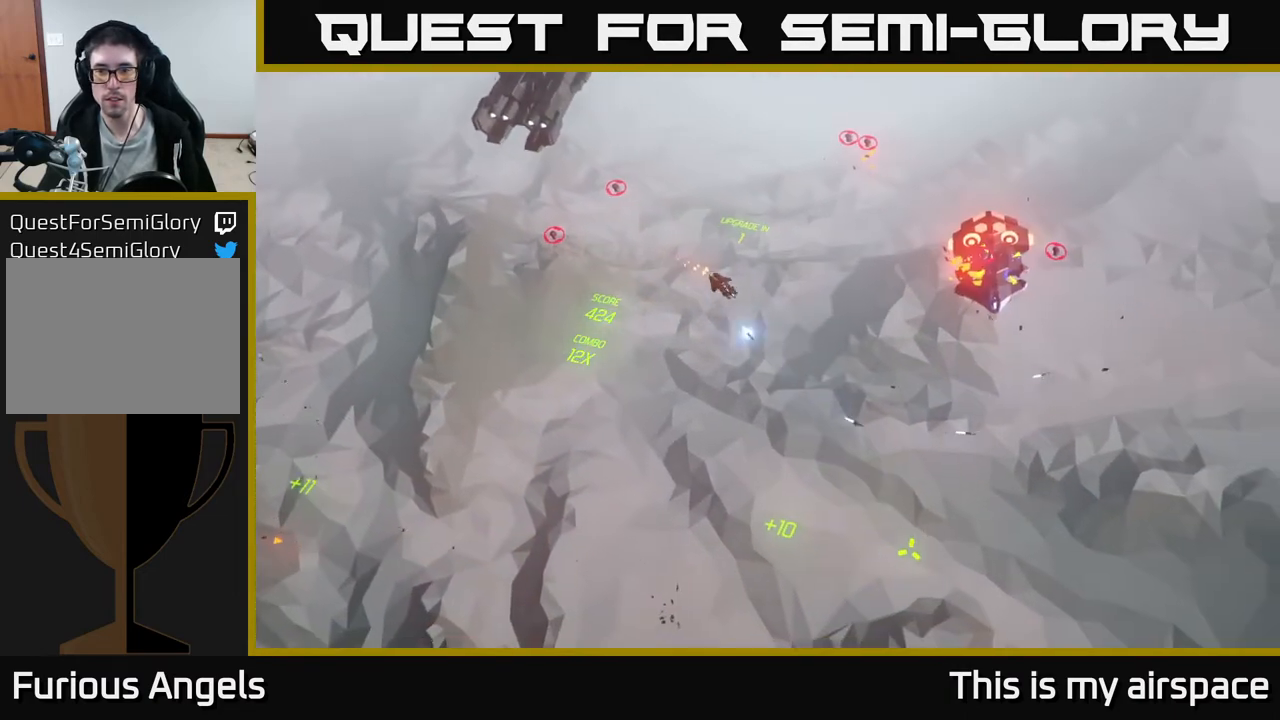
{"buttons": [], "left_stick": "center", "events": [[183, "left_stick", "down-right"], [400, "left_stick", "center"]]}
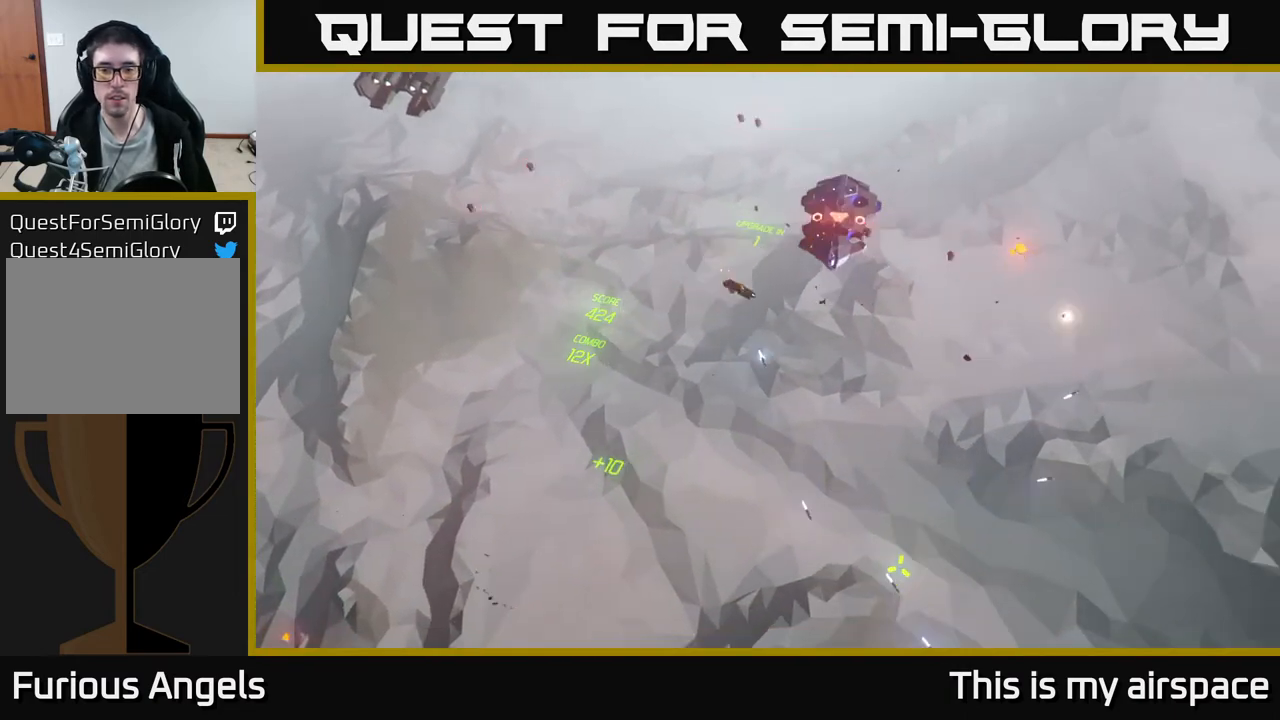
{"buttons": [], "left_stick": "down", "events": [[83, "left_stick", "down-right"], [267, "left_stick", "down"]]}
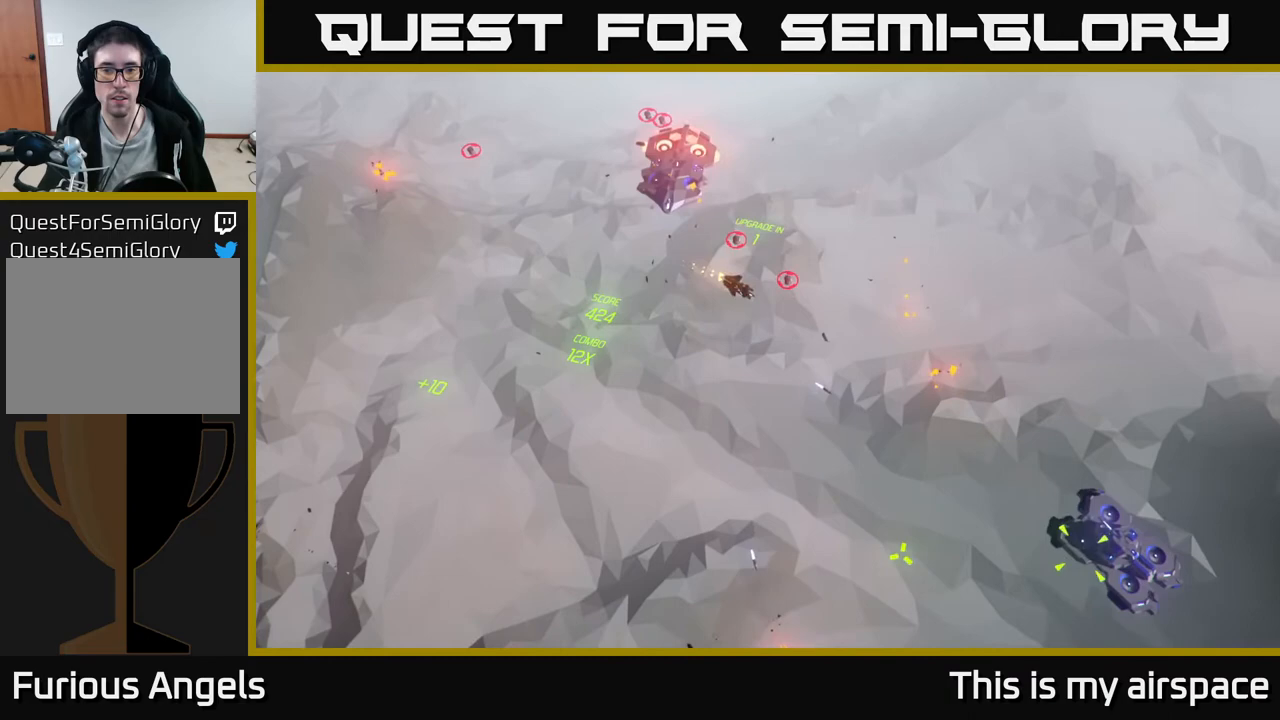
{"buttons": [], "left_stick": "center", "events": [[283, "left_stick", "center"]]}
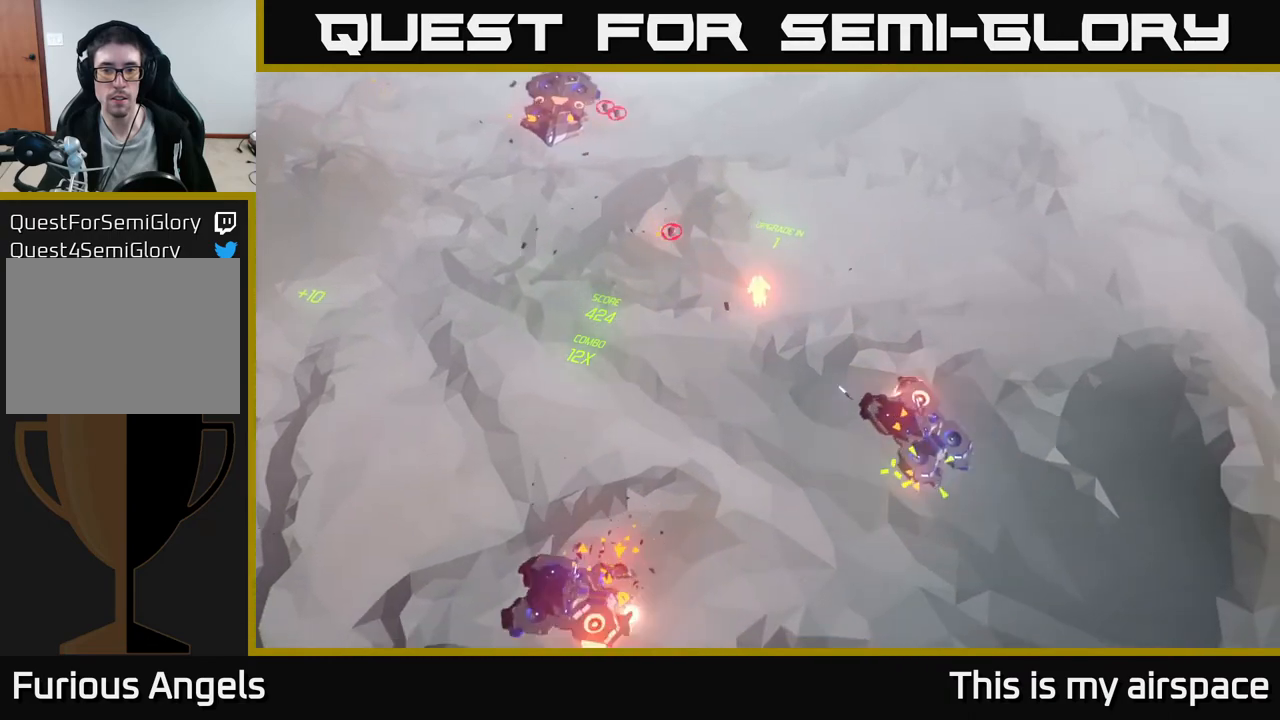
{"buttons": [], "left_stick": "down-right", "events": [[67, "left_stick", "down-left"], [167, "left_stick", "center"], [233, "left_stick", "down-right"]]}
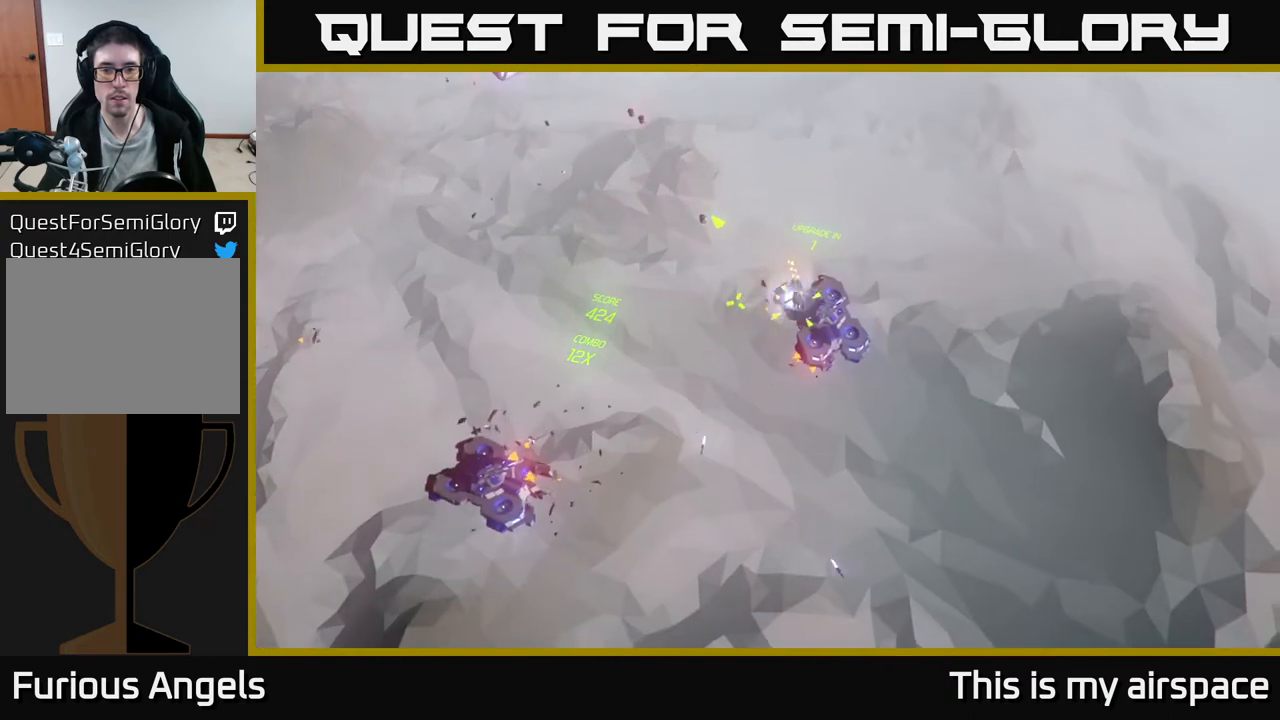
{"buttons": [], "left_stick": "down", "events": [[67, "left_stick", "center"], [417, "left_stick", "down"]]}
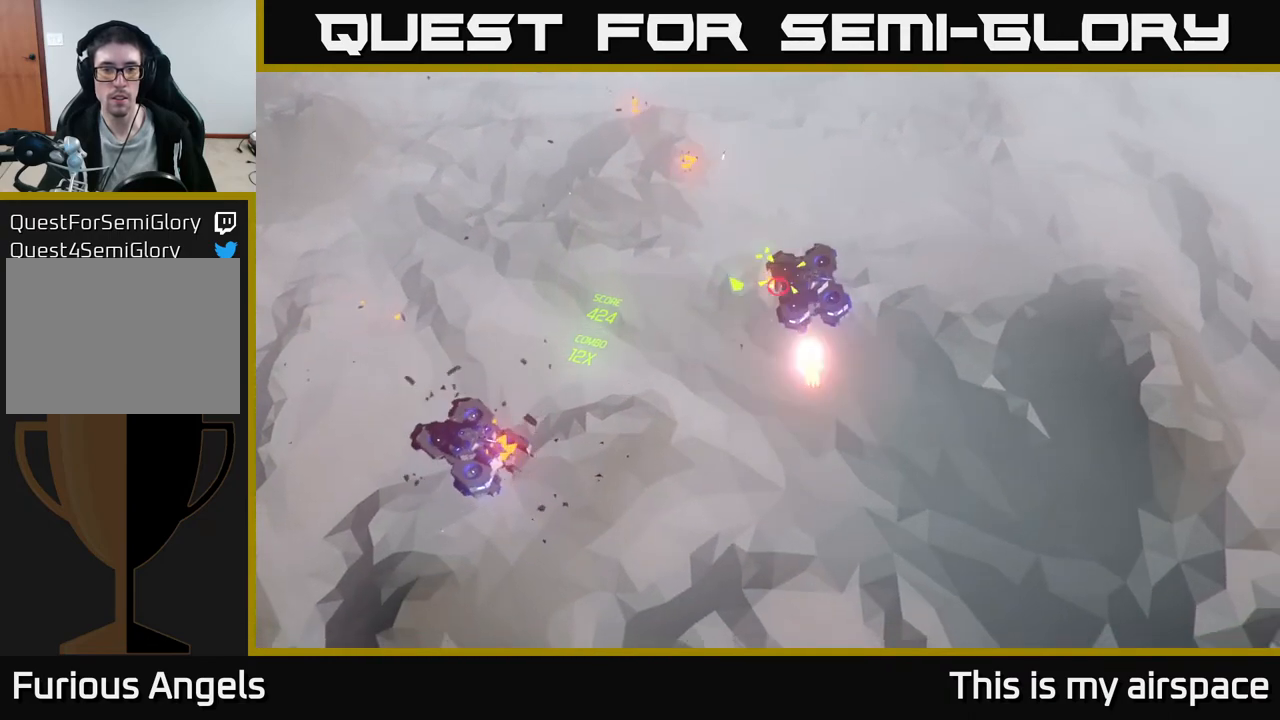
{"buttons": [], "left_stick": "left", "events": [[417, "left_stick", "left"]]}
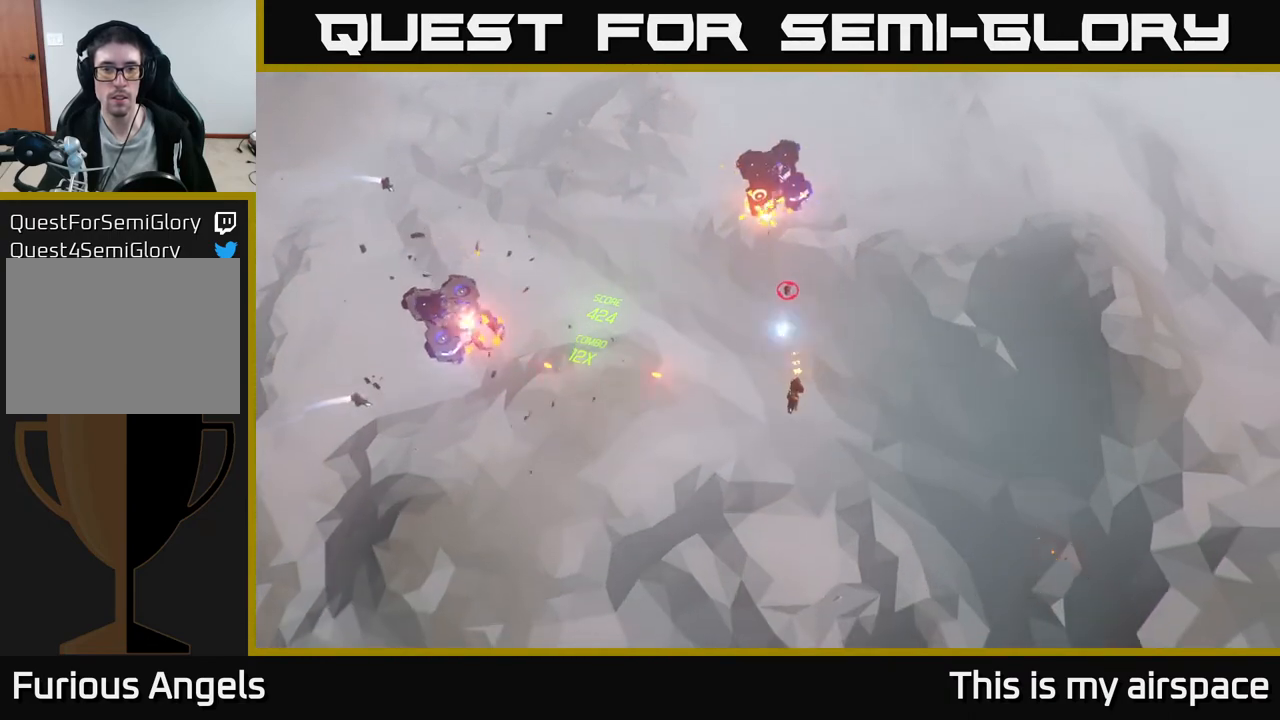
{"buttons": [], "left_stick": "left", "events": []}
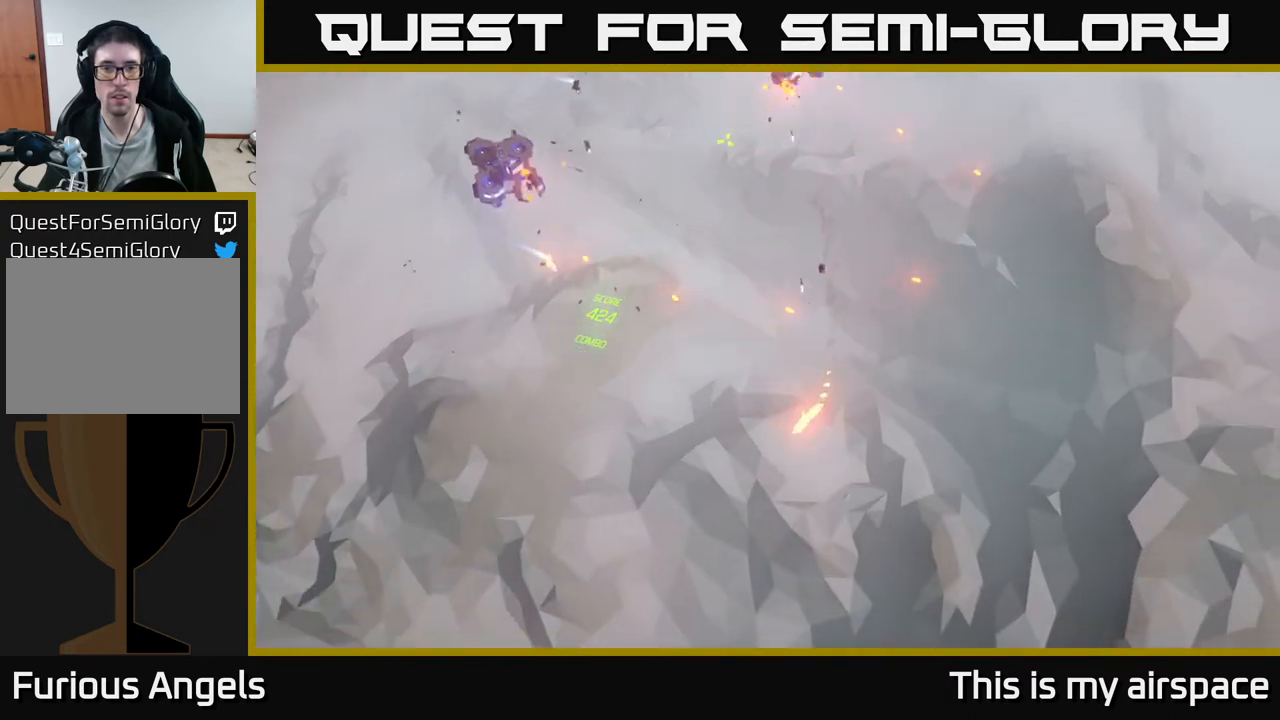
{"buttons": [], "left_stick": "left", "events": [[167, "left_stick", "center"], [233, "left_stick", "right"], [317, "left_stick", "left"]]}
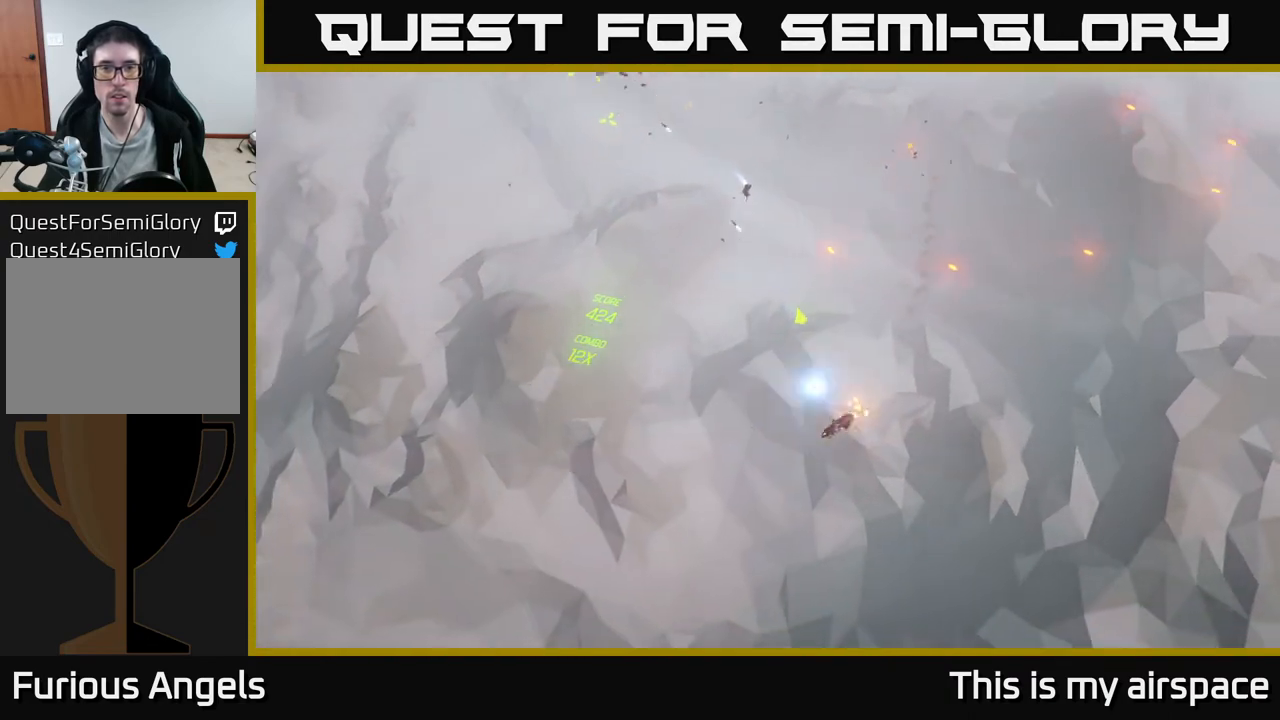
{"buttons": [], "left_stick": "up", "events": [[183, "left_stick", "up-left"], [317, "left_stick", "up"]]}
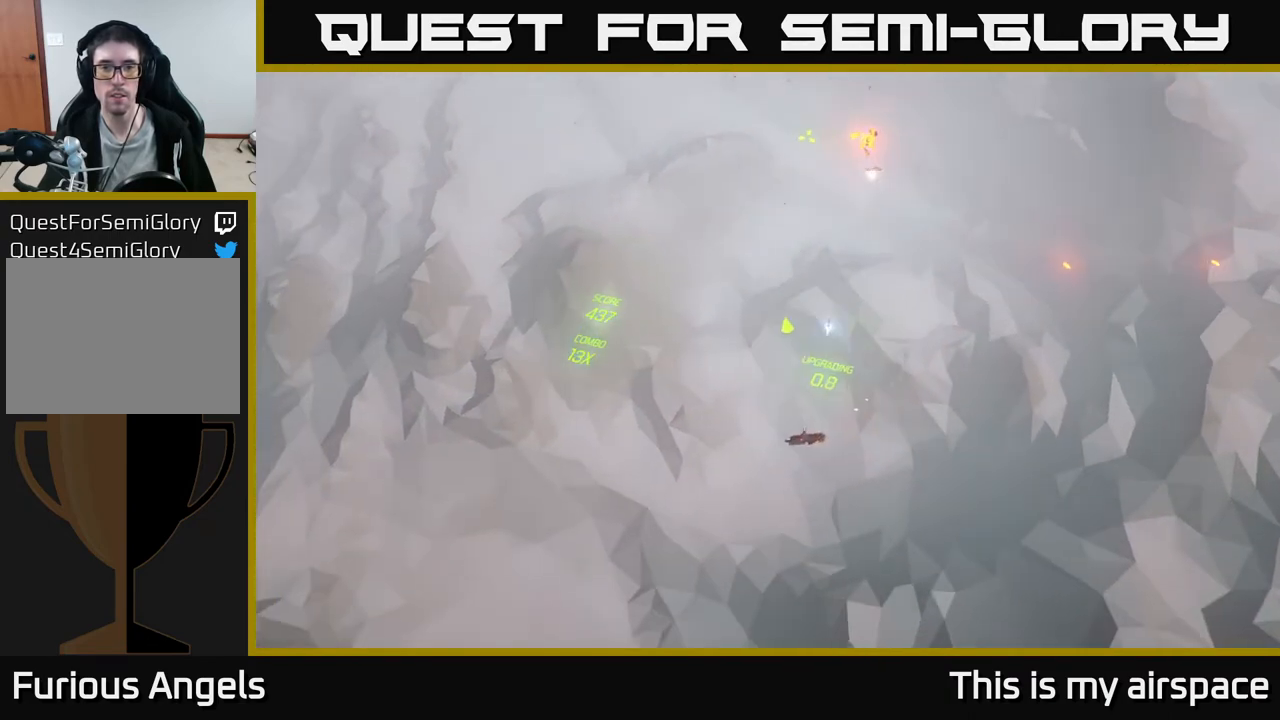
{"buttons": [], "left_stick": "up-right", "events": [[483, "left_stick", "up-right"]]}
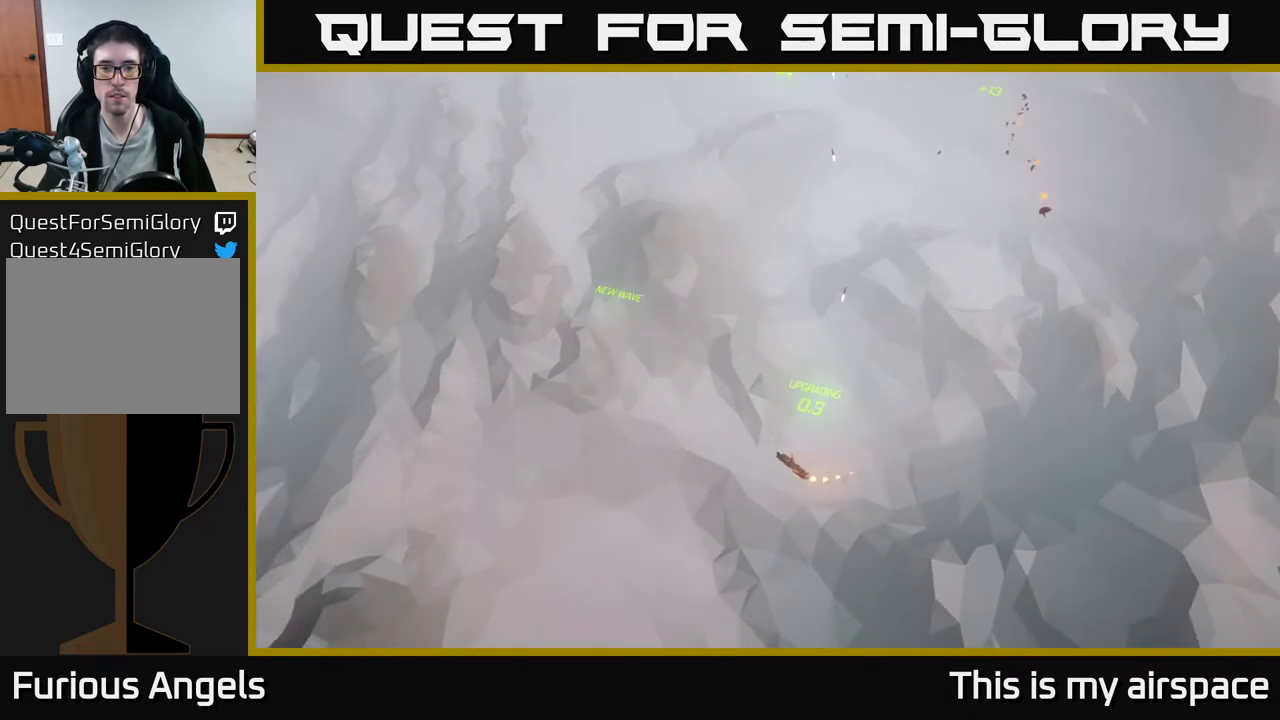
{"buttons": [], "left_stick": "up-right", "events": []}
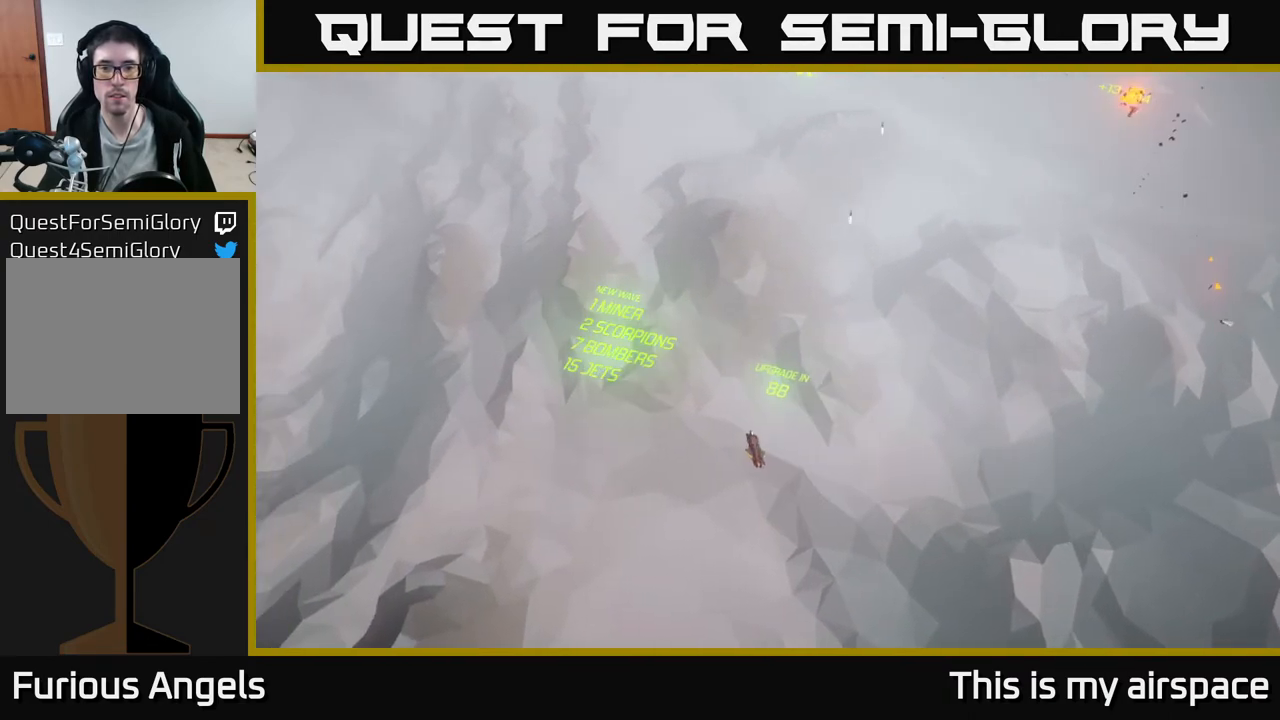
{"buttons": [], "left_stick": "up-right", "events": []}